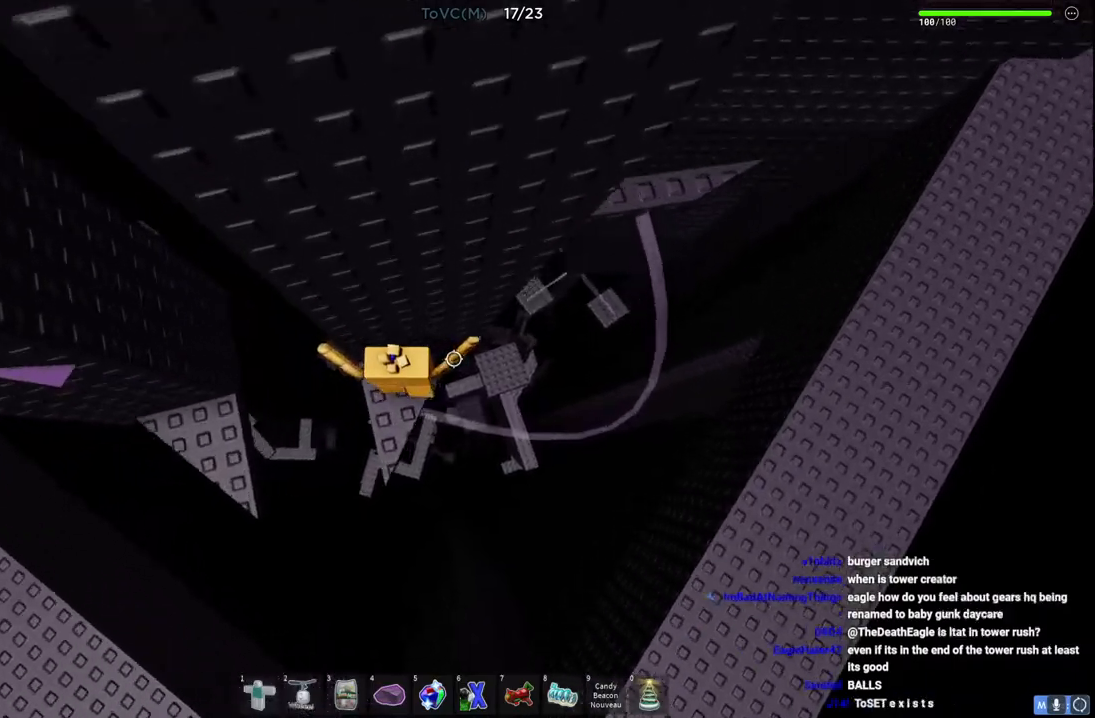
Gameplay with keyboard; each line is a JSON object with the keys held at the frame after it. "events" lists presses ("down") and releases ("up") of "a", "ctrl", "d", "e", "q", "s", "shift", "space" and "w" between this image and that frame as [ms after this image, input, new state], when the widget could be followed in between. No other keys are recorded. Mouse input is not recorded.
{"keys": ["d"], "events": [[67, "d", "down"], [83, "w", "up"], [217, "space", "down"], [400, "space", "up"]]}
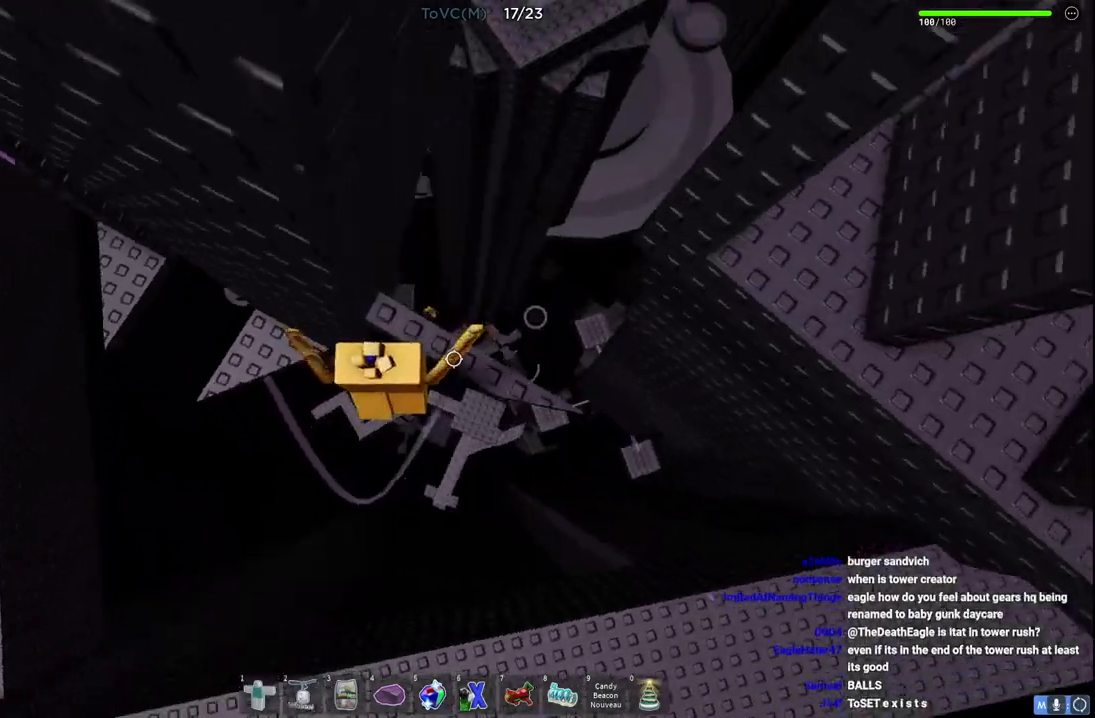
{"keys": ["d"], "events": [[267, "space", "down"], [450, "space", "up"]]}
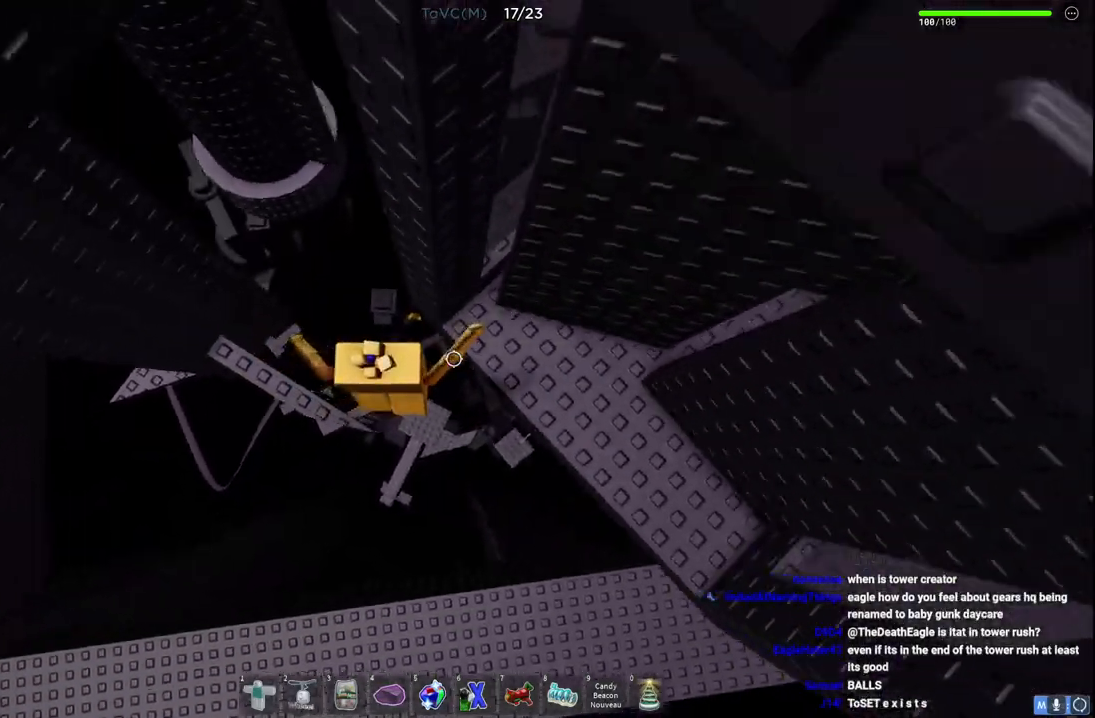
{"keys": ["d", "w"], "events": [[17, "w", "down"]]}
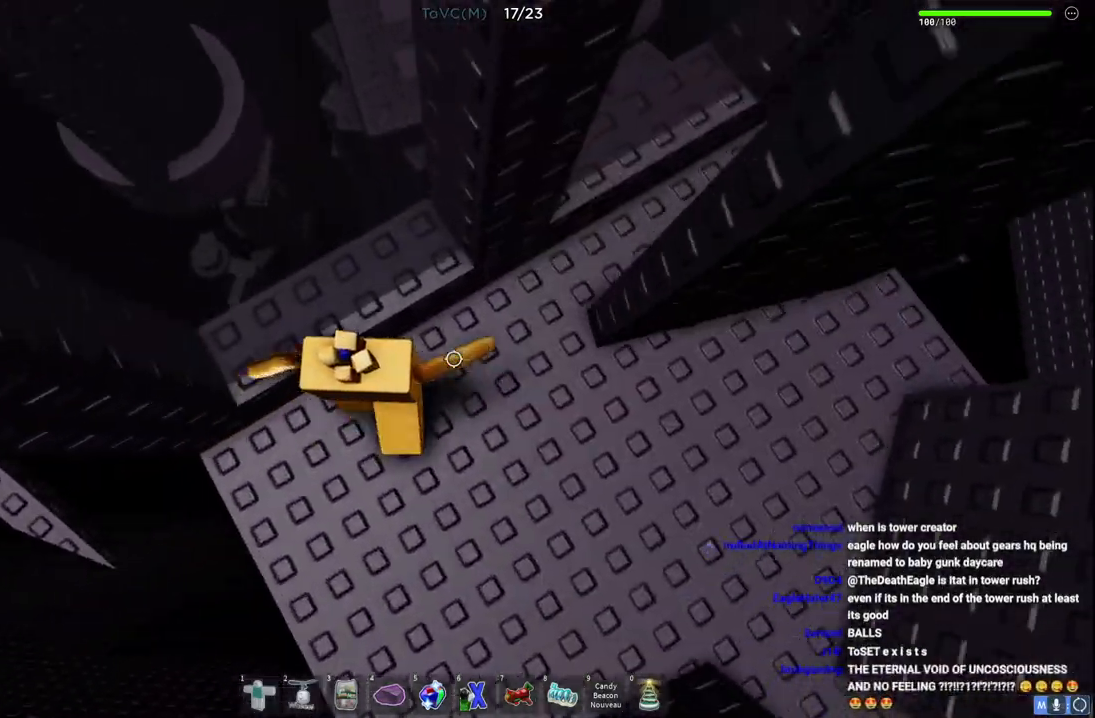
{"keys": ["d"], "events": [[117, "w", "up"]]}
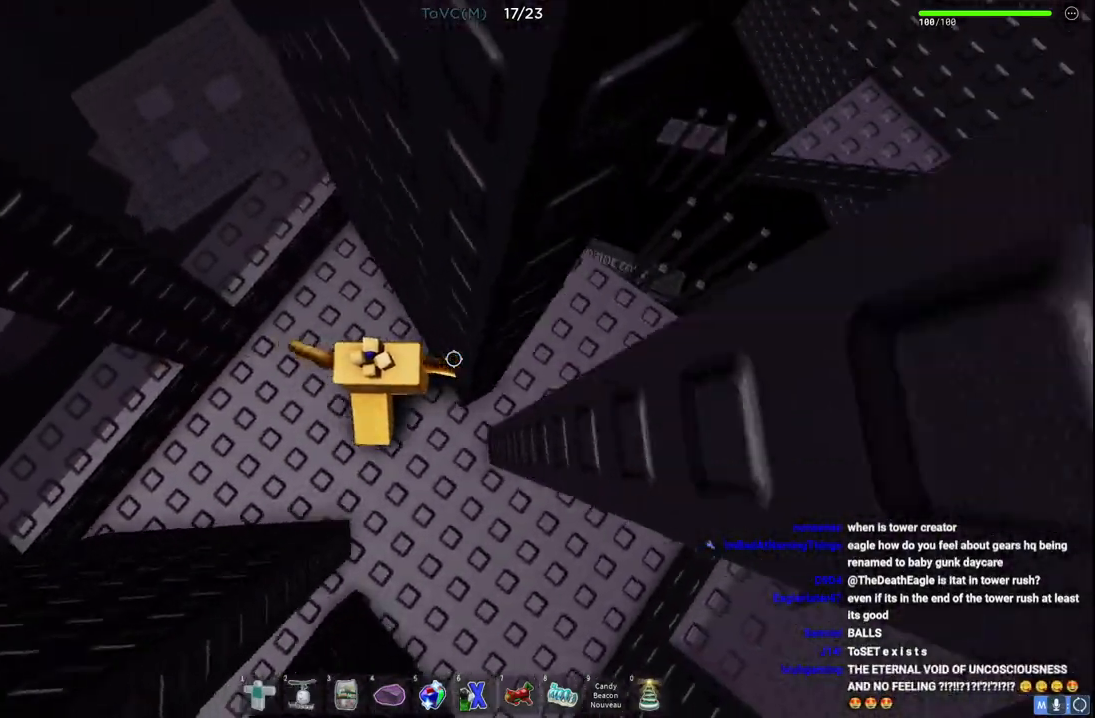
{"keys": [], "events": [[167, "w", "down"], [367, "d", "up"], [383, "w", "up"]]}
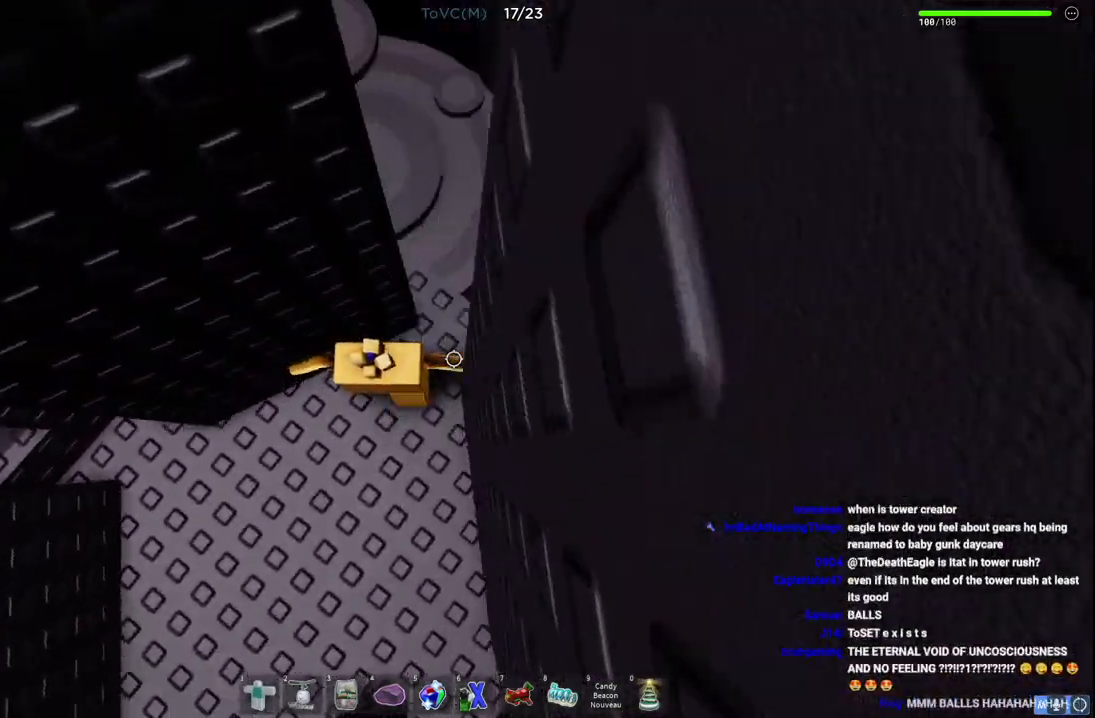
{"keys": ["d", "space", "w"], "events": [[100, "d", "down"], [100, "w", "down"], [367, "space", "down"]]}
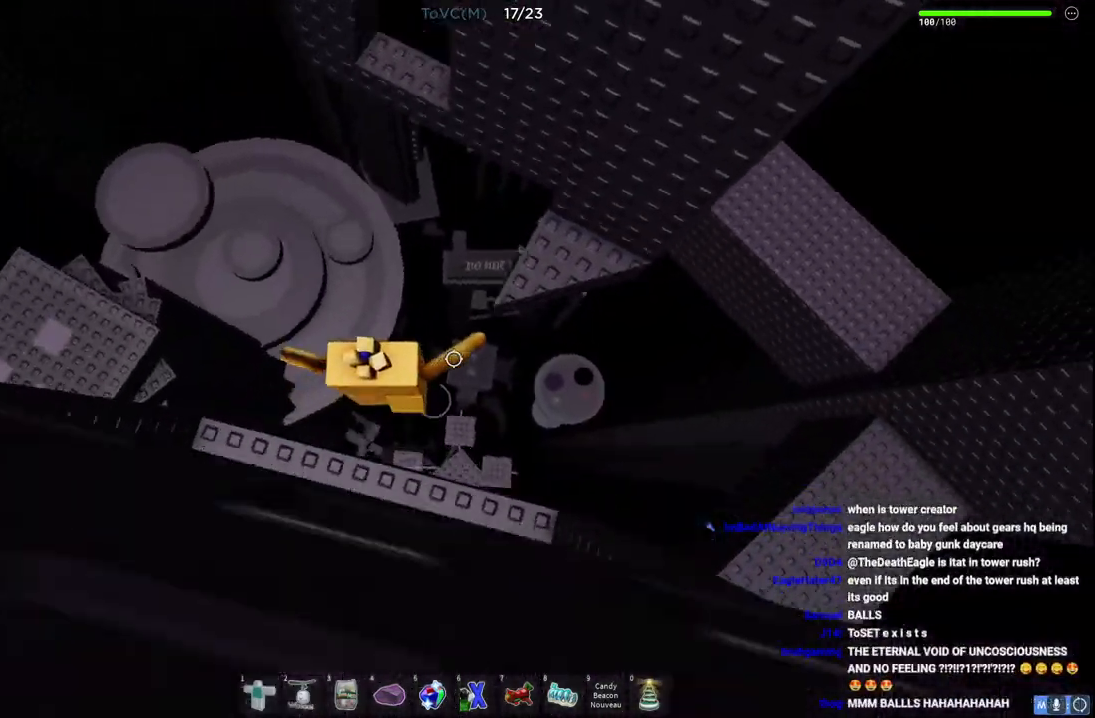
{"keys": ["w"], "events": [[50, "space", "up"], [283, "d", "up"]]}
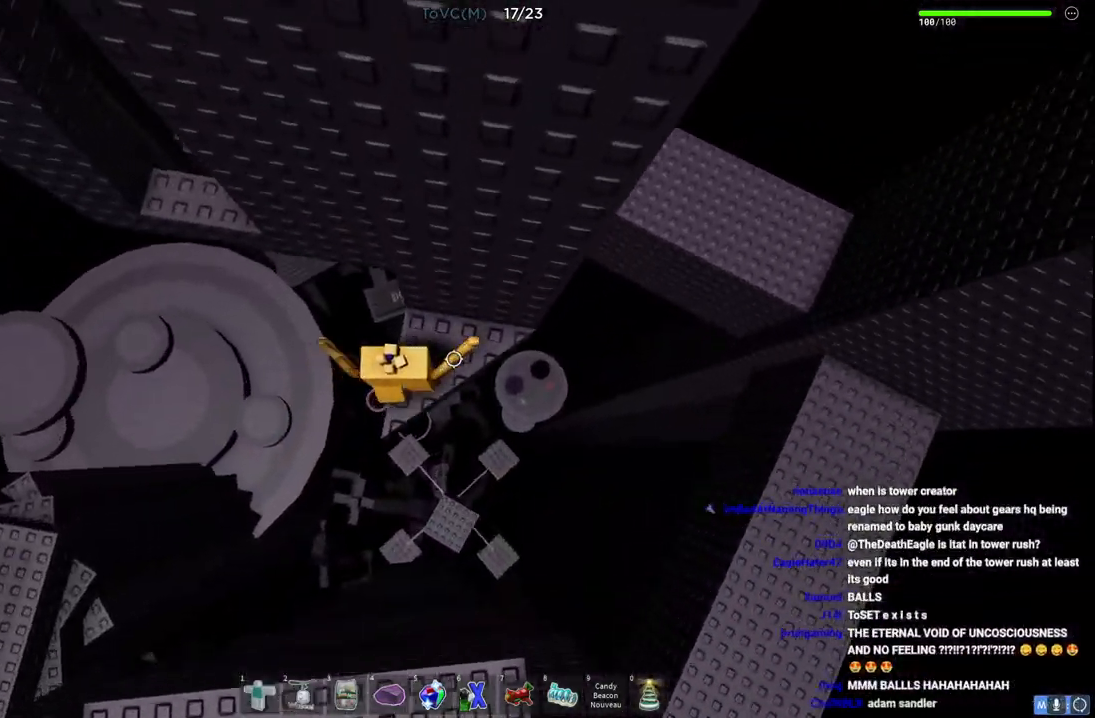
{"keys": ["a"], "events": [[33, "a", "down"], [50, "w", "up"], [150, "space", "down"], [300, "space", "up"]]}
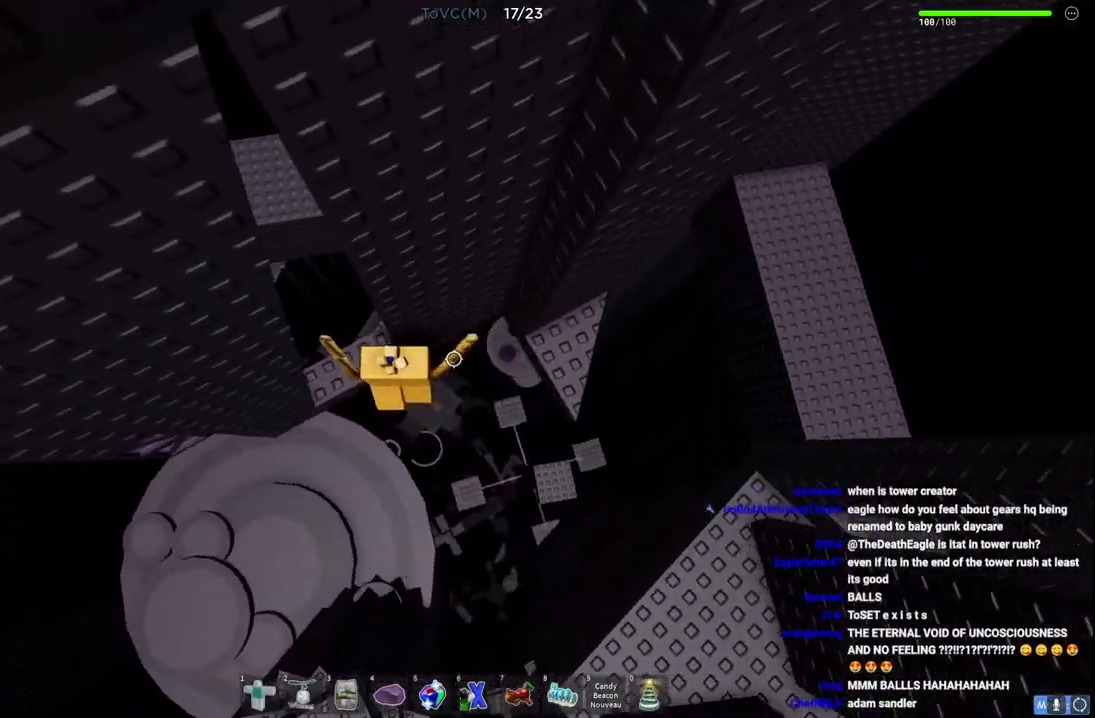
{"keys": ["a", "space"], "events": [[50, "w", "down"], [183, "w", "up"], [200, "a", "up"], [283, "a", "down"], [417, "space", "down"]]}
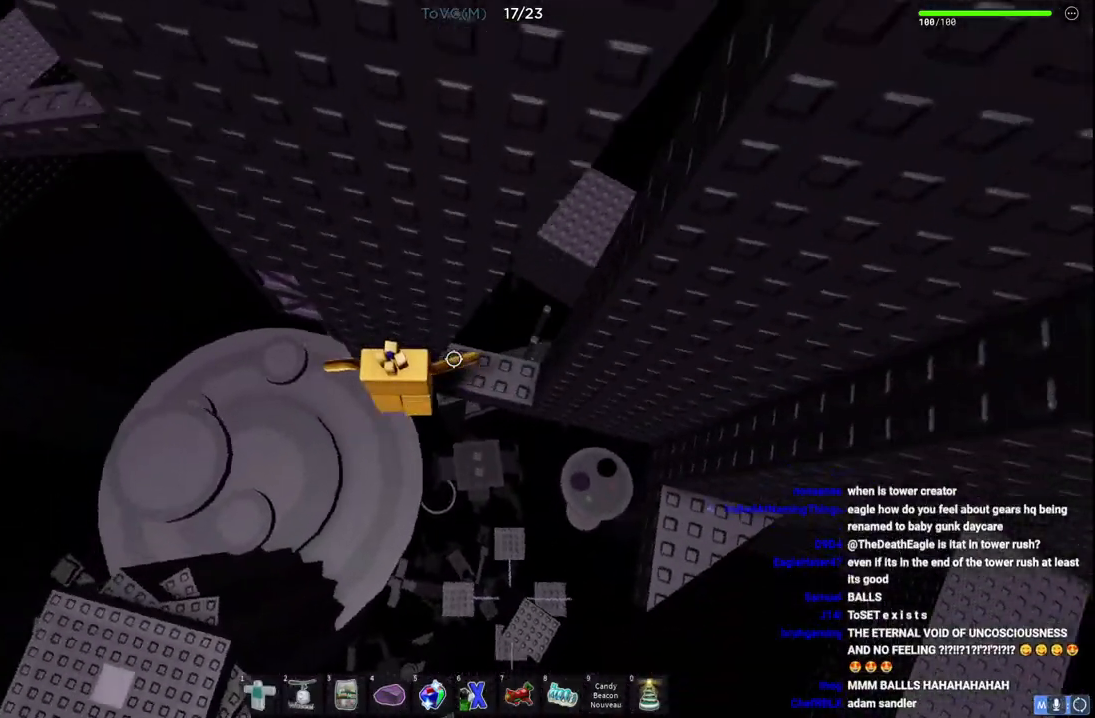
{"keys": ["w"], "events": [[50, "space", "up"], [150, "w", "down"], [233, "a", "up"]]}
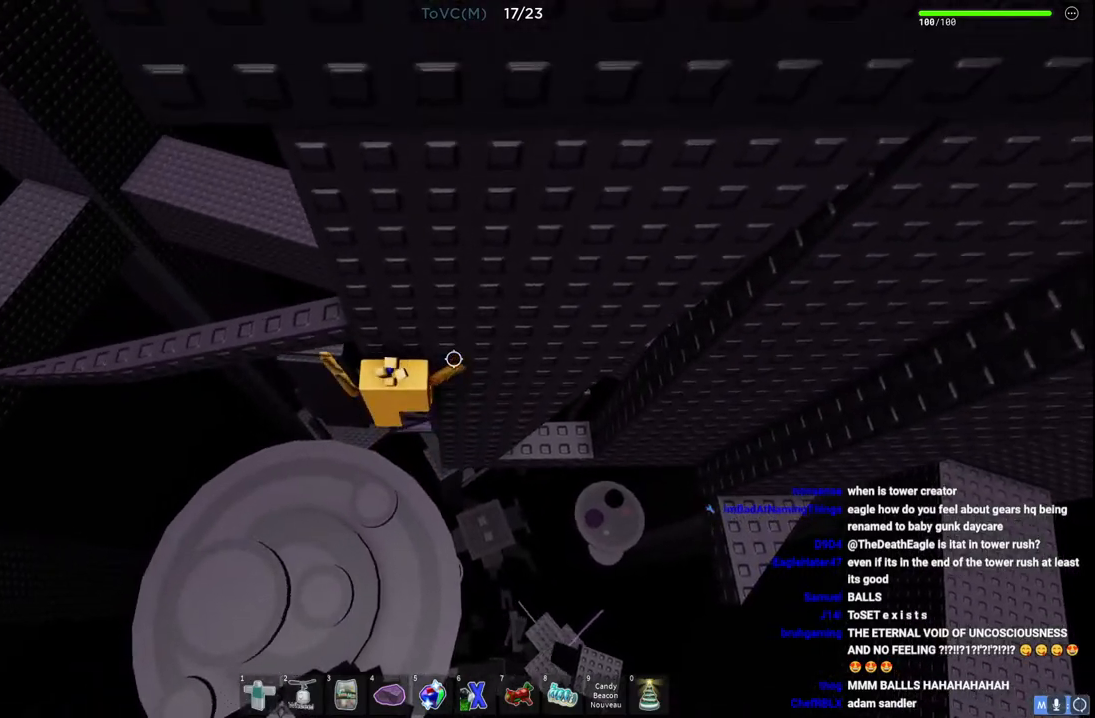
{"keys": ["a", "space", "w"], "events": [[167, "w", "up"], [367, "a", "down"], [383, "w", "down"], [450, "space", "down"]]}
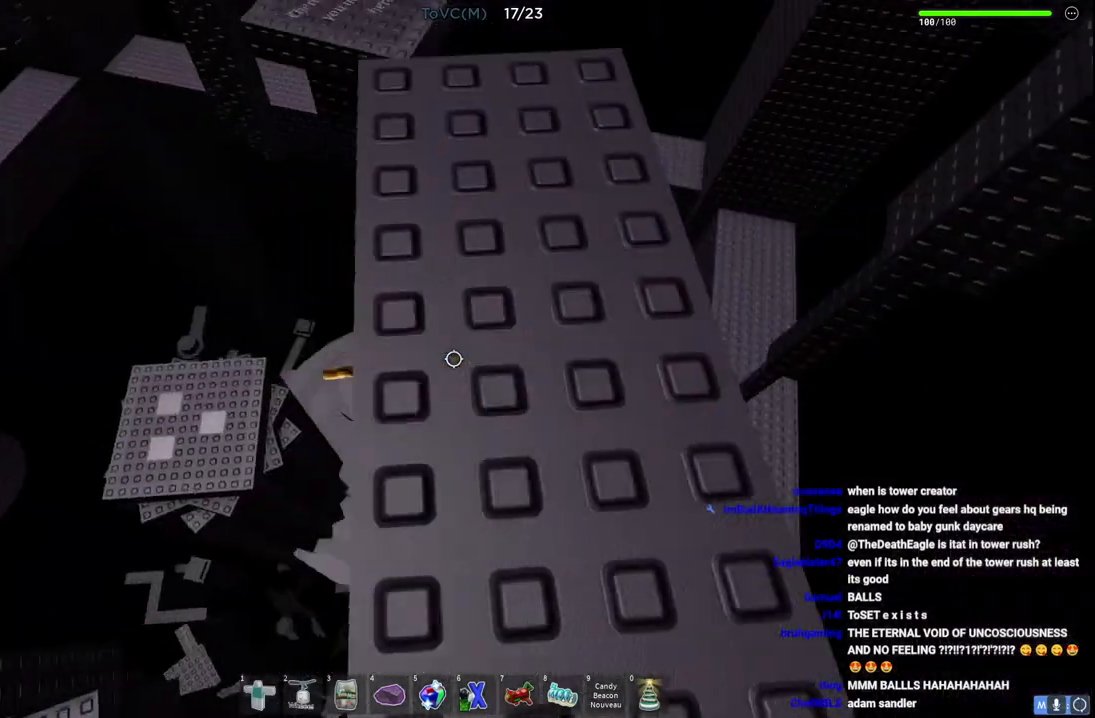
{"keys": ["d", "w"], "events": [[17, "a", "up"], [100, "space", "up"], [417, "d", "down"]]}
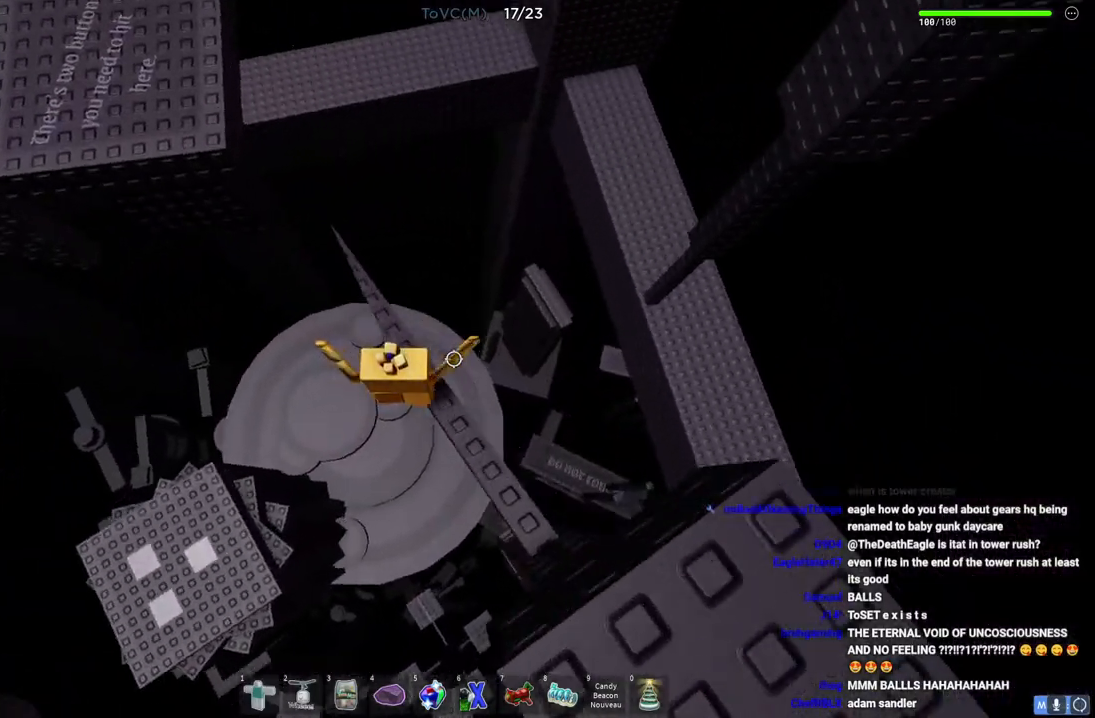
{"keys": ["space", "w"], "events": [[17, "d", "up"], [367, "space", "down"]]}
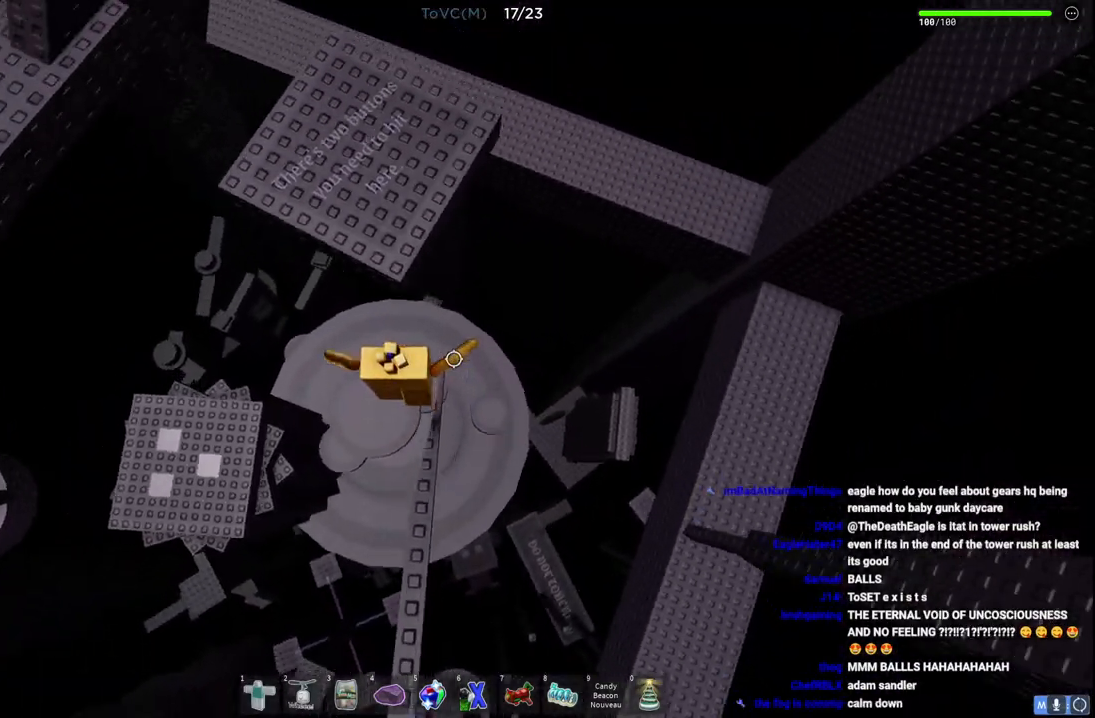
{"keys": ["w"], "events": [[83, "space", "up"]]}
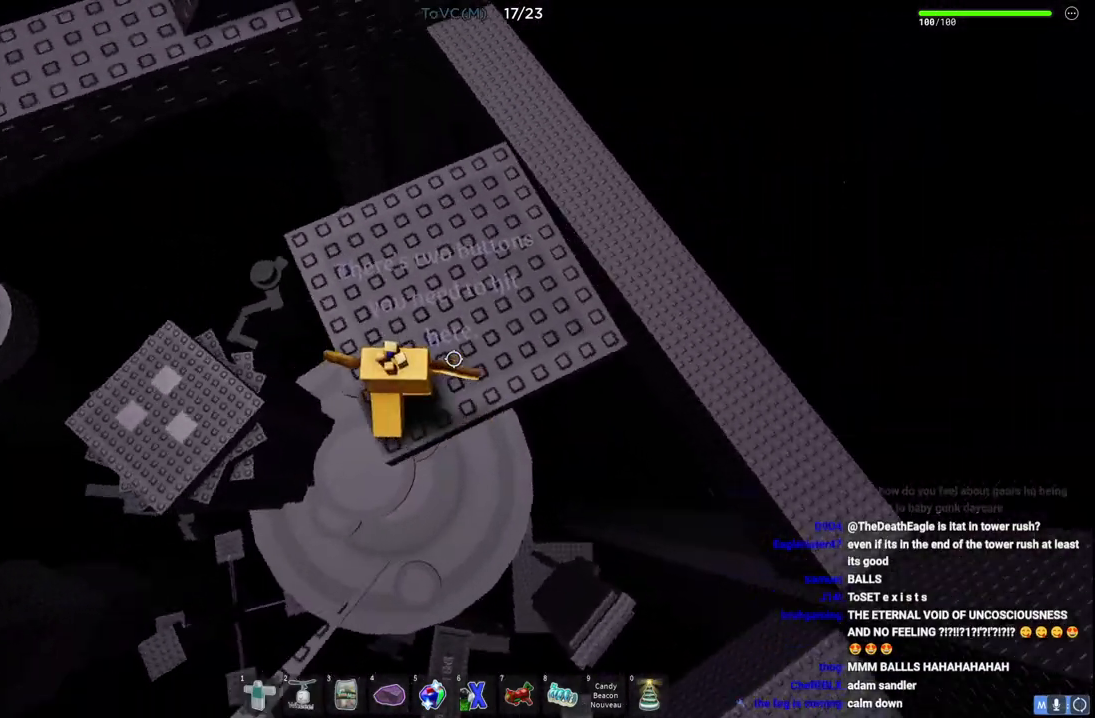
{"keys": [], "events": [[217, "a", "down"], [300, "a", "up"], [333, "w", "up"]]}
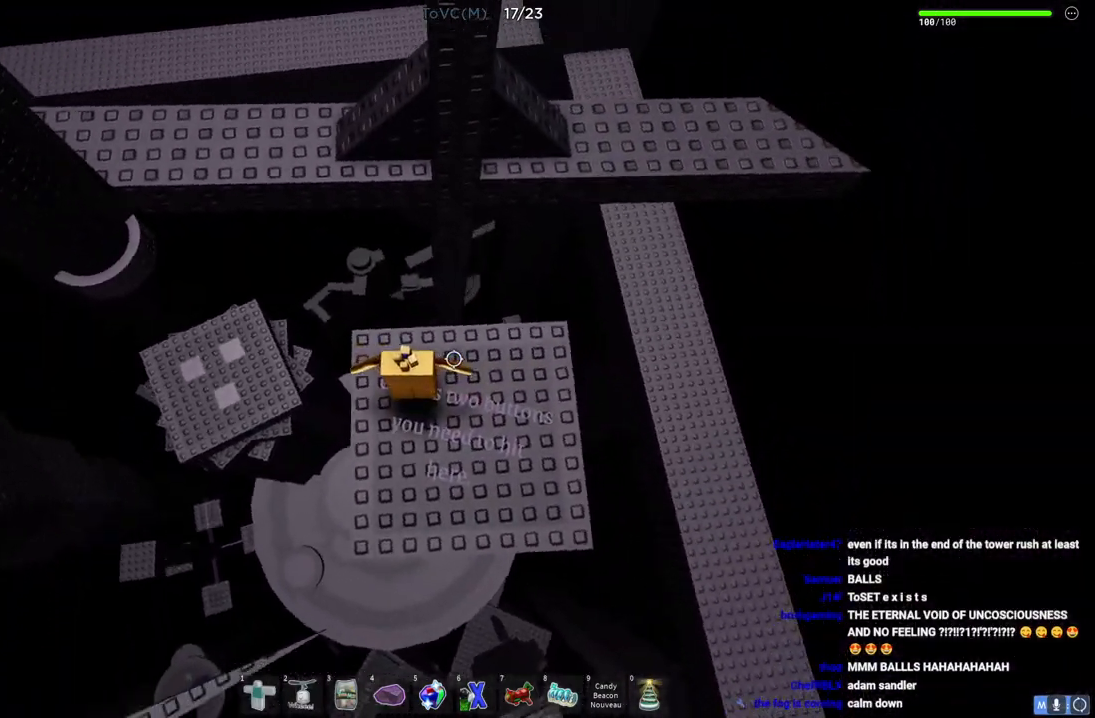
{"keys": ["space", "w"], "events": [[267, "w", "down"], [433, "space", "down"]]}
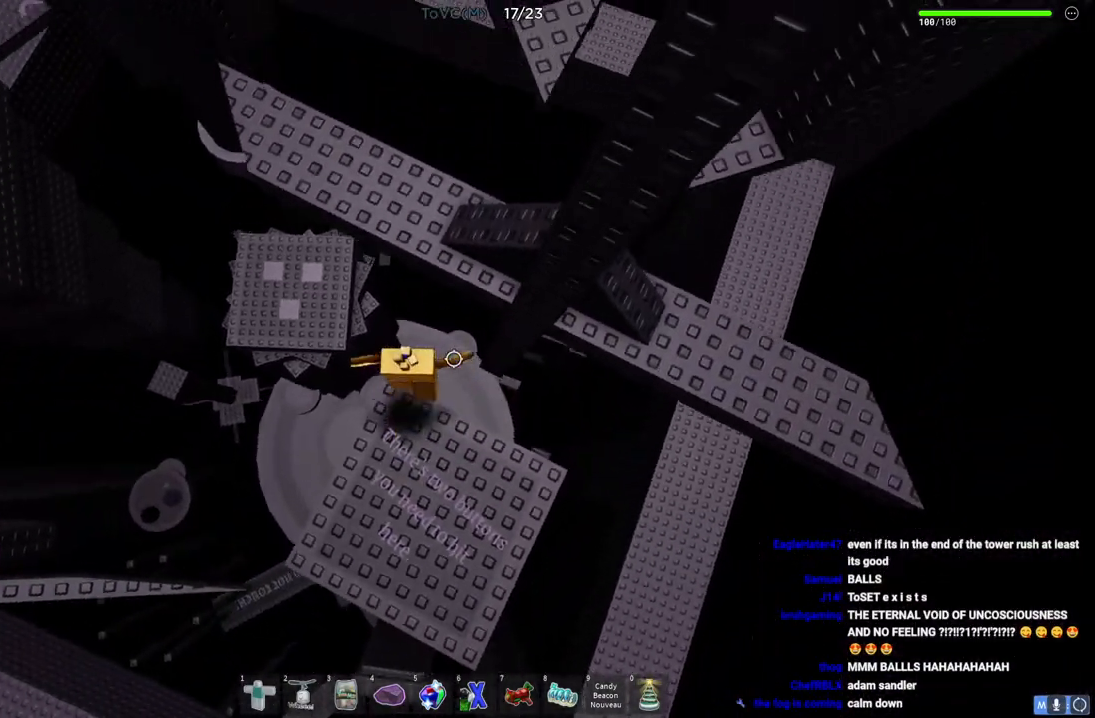
{"keys": ["space", "w"], "events": [[117, "space", "up"], [317, "d", "down"], [383, "d", "up"], [383, "space", "down"]]}
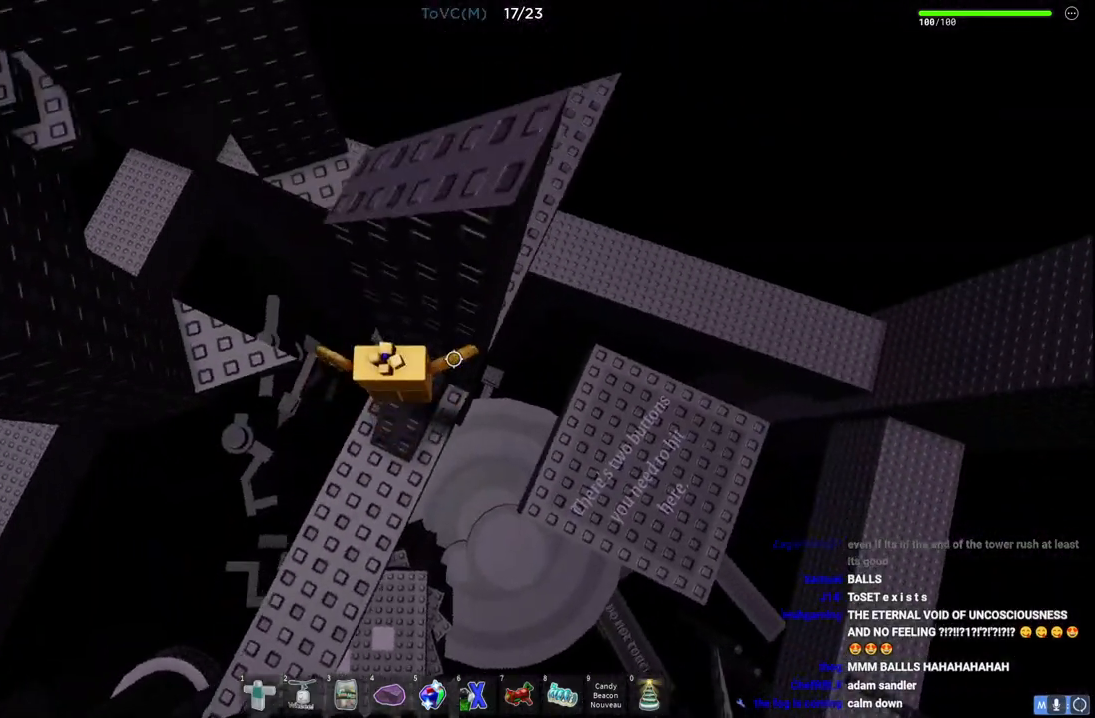
{"keys": [], "events": [[17, "w", "up"], [67, "space", "up"], [267, "w", "down"], [450, "w", "up"]]}
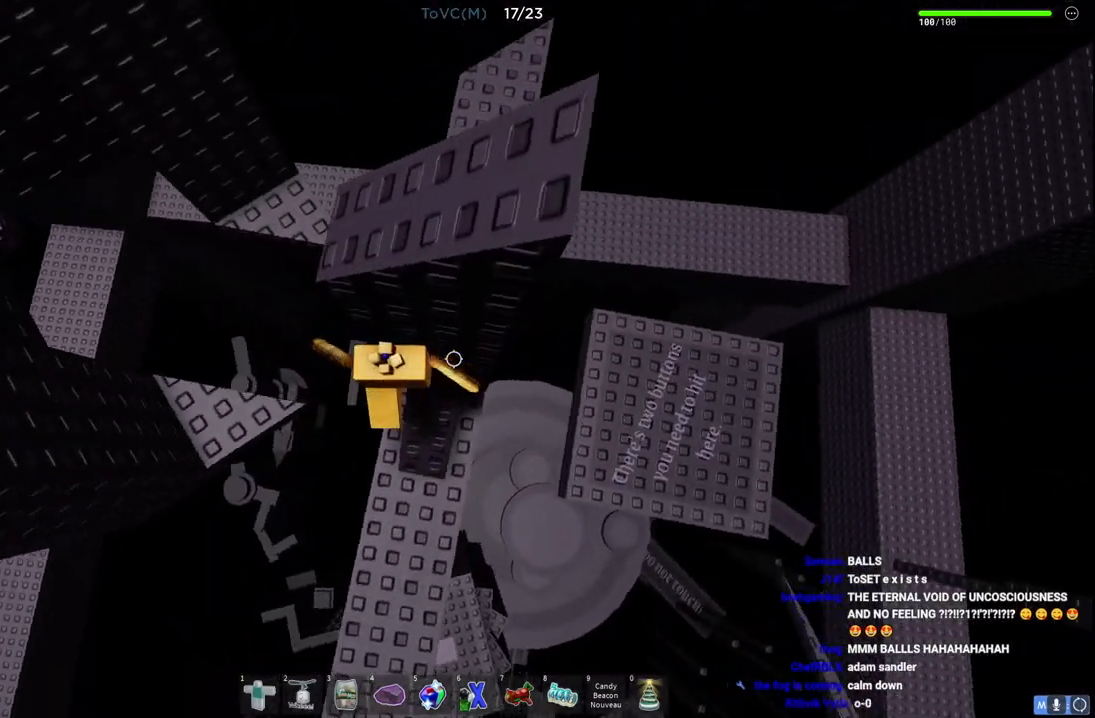
{"keys": ["w"], "events": [[33, "a", "down"], [50, "w", "down"], [133, "space", "down"], [300, "a", "up"], [317, "space", "up"]]}
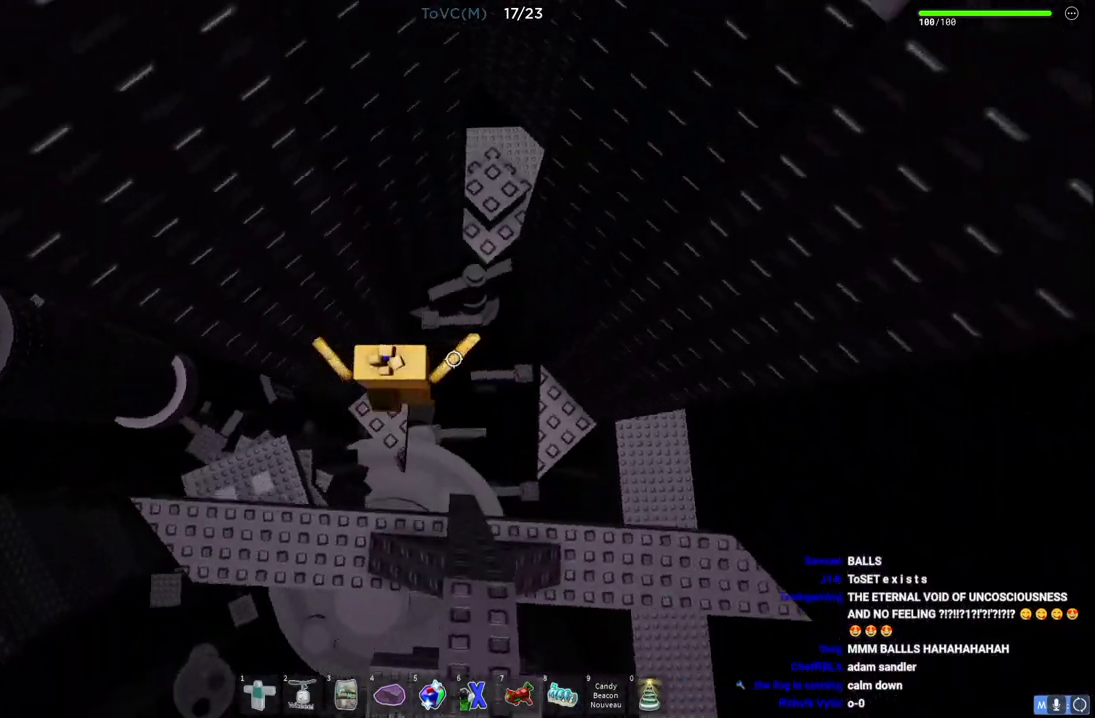
{"keys": [], "events": [[167, "a", "down"], [167, "w", "up"], [500, "a", "up"]]}
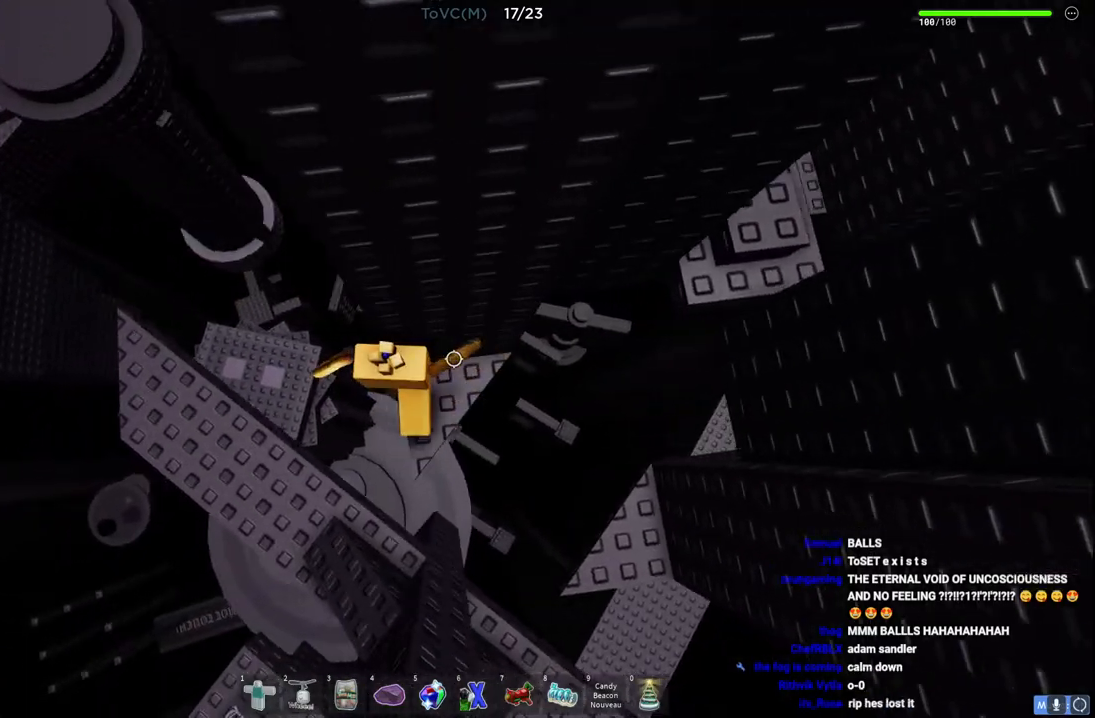
{"keys": ["d"], "events": [[33, "d", "down"], [283, "space", "down"], [467, "space", "up"]]}
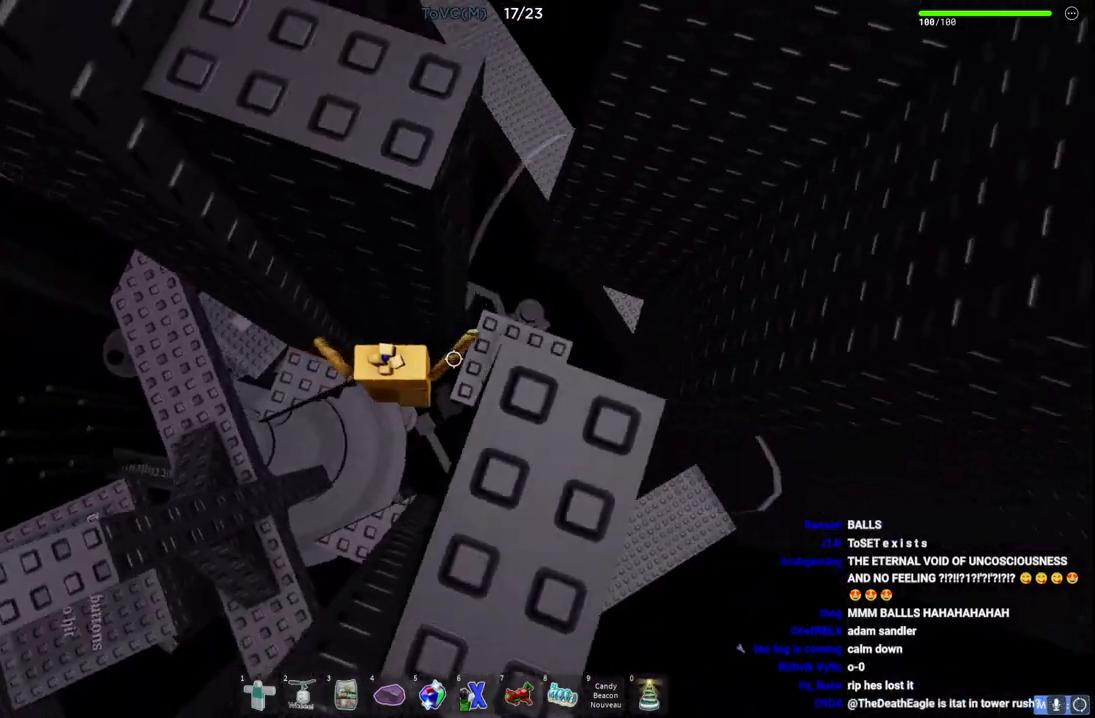
{"keys": [], "events": [[283, "d", "up"]]}
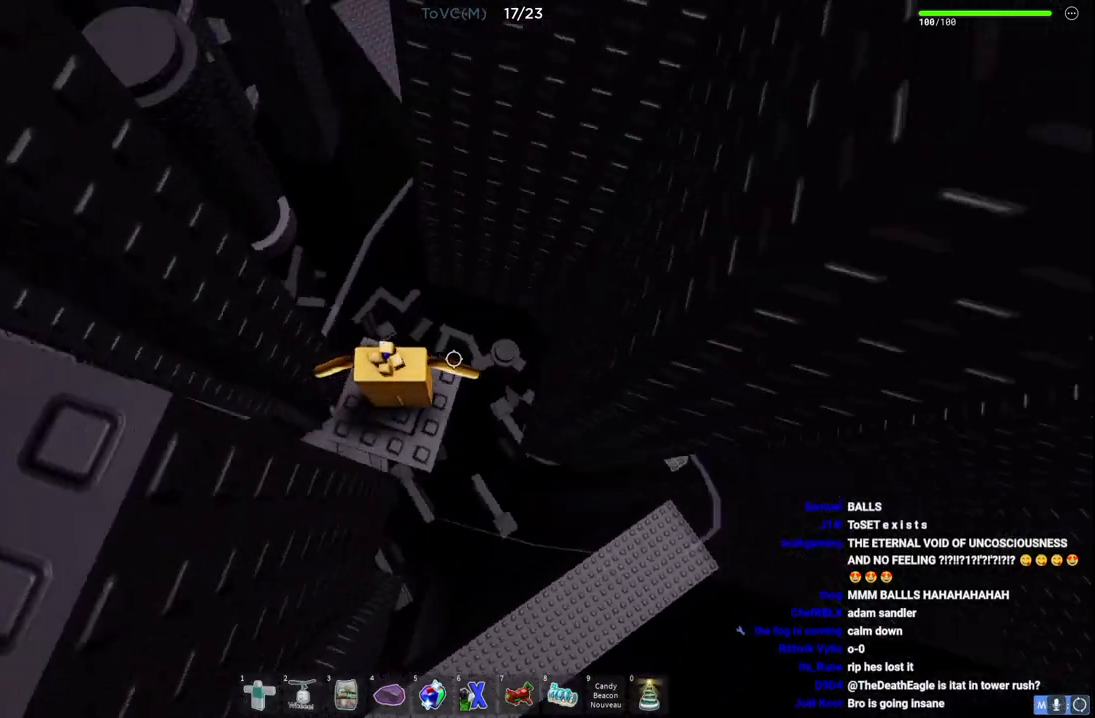
{"keys": [], "events": [[167, "d", "down"], [233, "d", "up"]]}
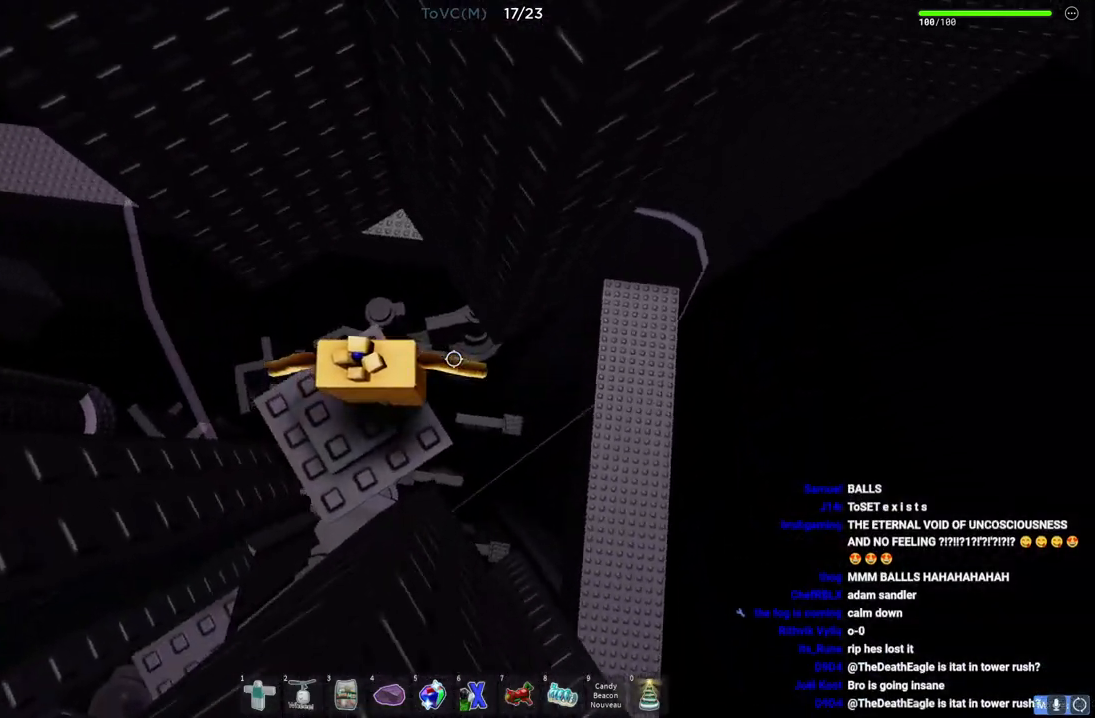
{"keys": ["d", "space"], "events": [[183, "d", "down"], [350, "space", "down"]]}
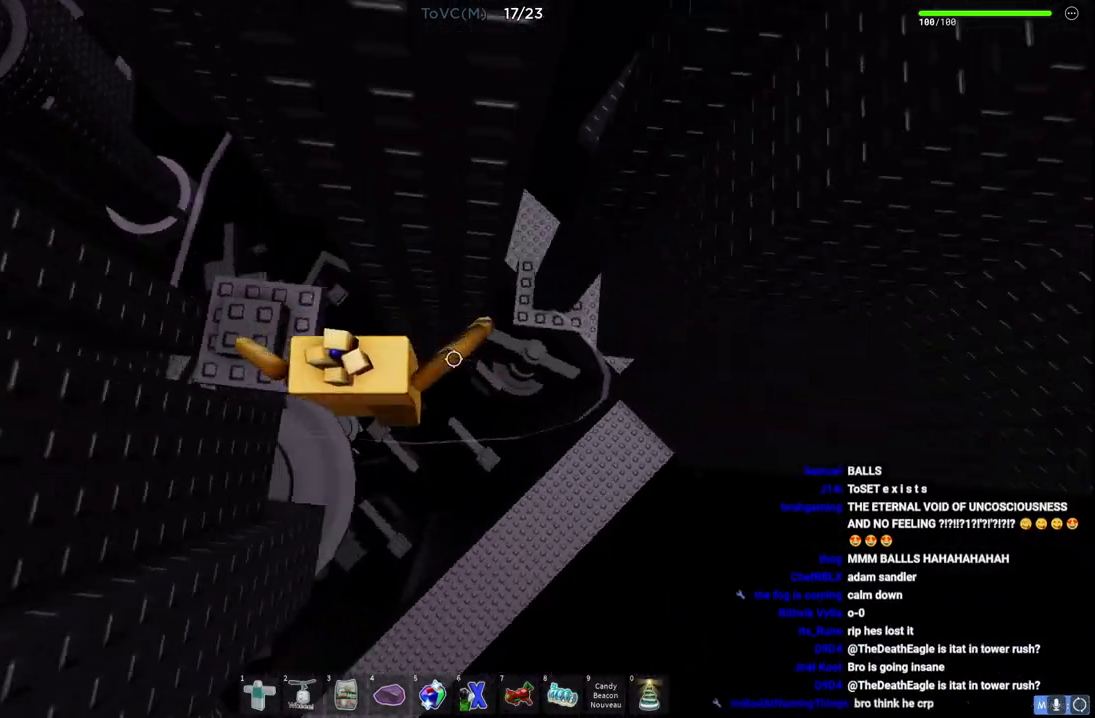
{"keys": ["d"], "events": [[50, "space", "up"]]}
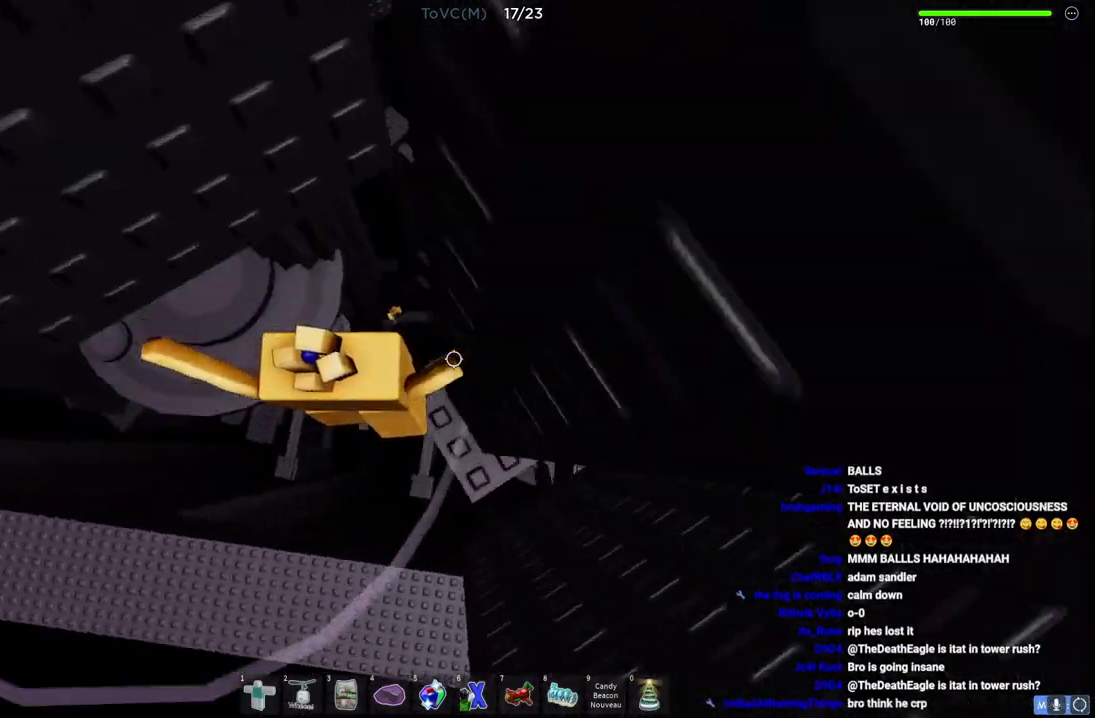
{"keys": [], "events": [[117, "d", "up"], [250, "d", "down"], [317, "w", "down"], [433, "d", "up"], [450, "w", "up"]]}
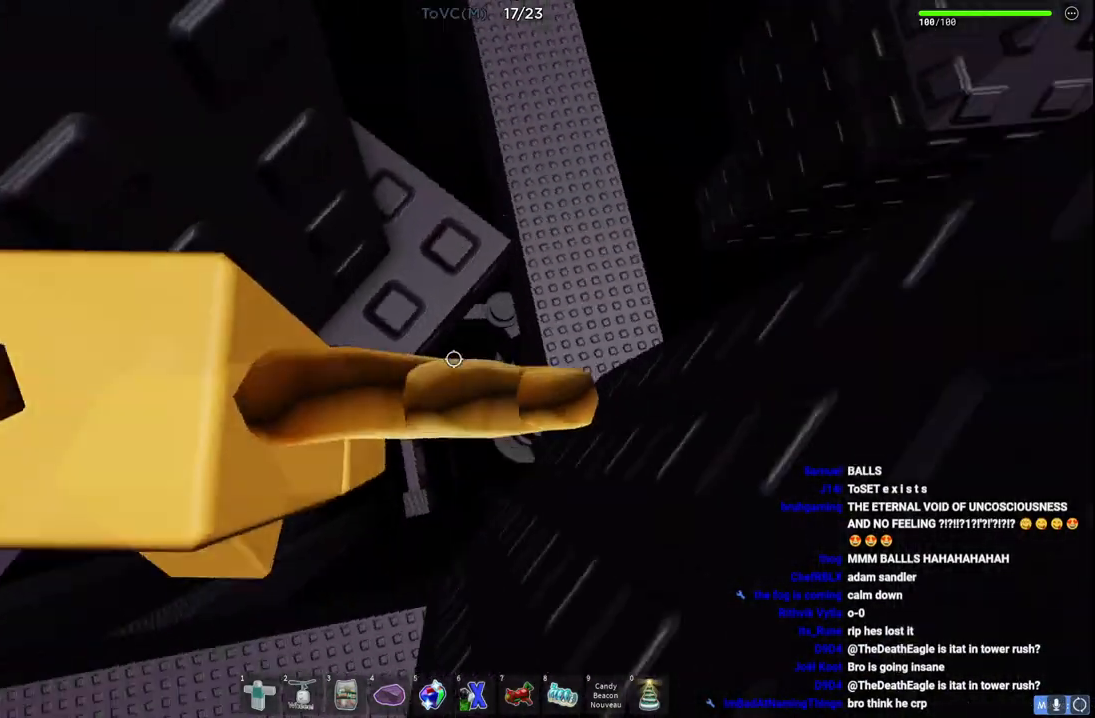
{"keys": [], "events": [[167, "w", "down"], [183, "d", "down"], [267, "d", "up"], [267, "w", "up"]]}
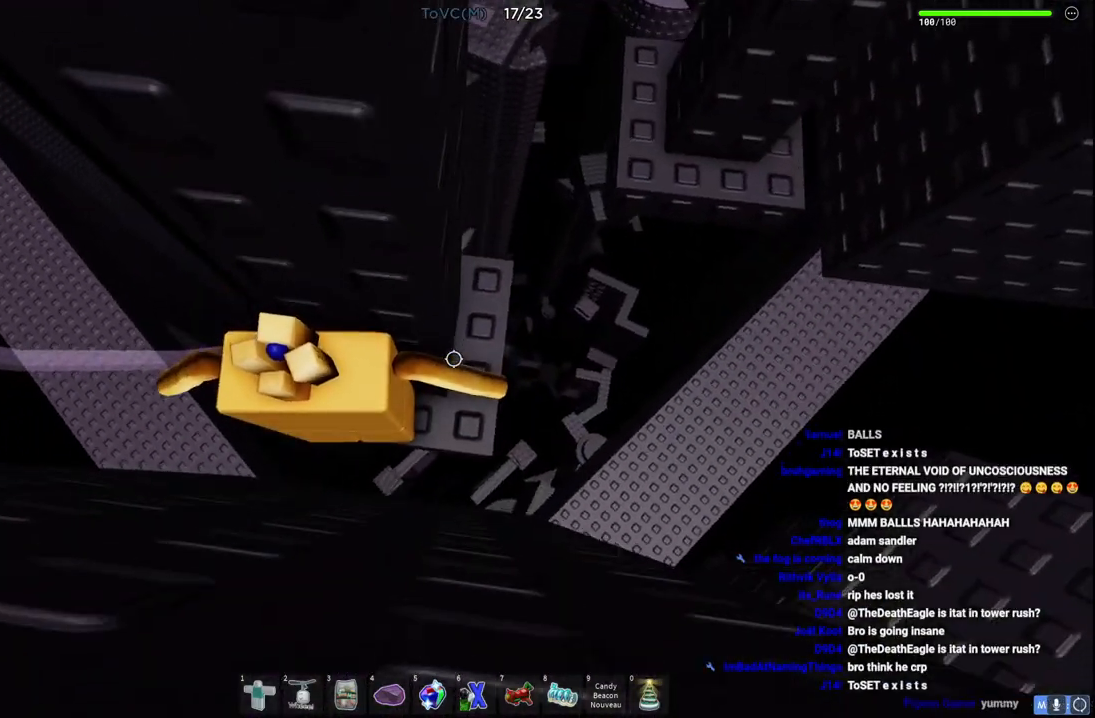
{"keys": ["d"], "events": [[17, "d", "down"], [17, "w", "down"], [133, "d", "up"], [133, "w", "up"], [417, "d", "down"]]}
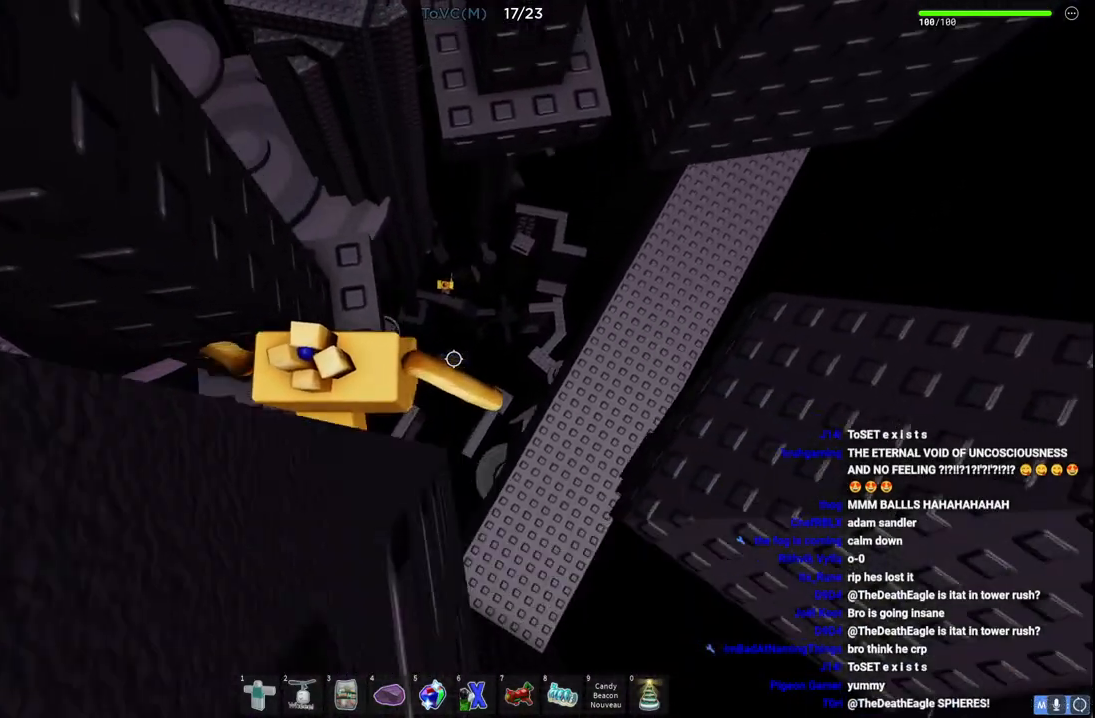
{"keys": ["d"], "events": [[100, "space", "down"], [333, "space", "up"]]}
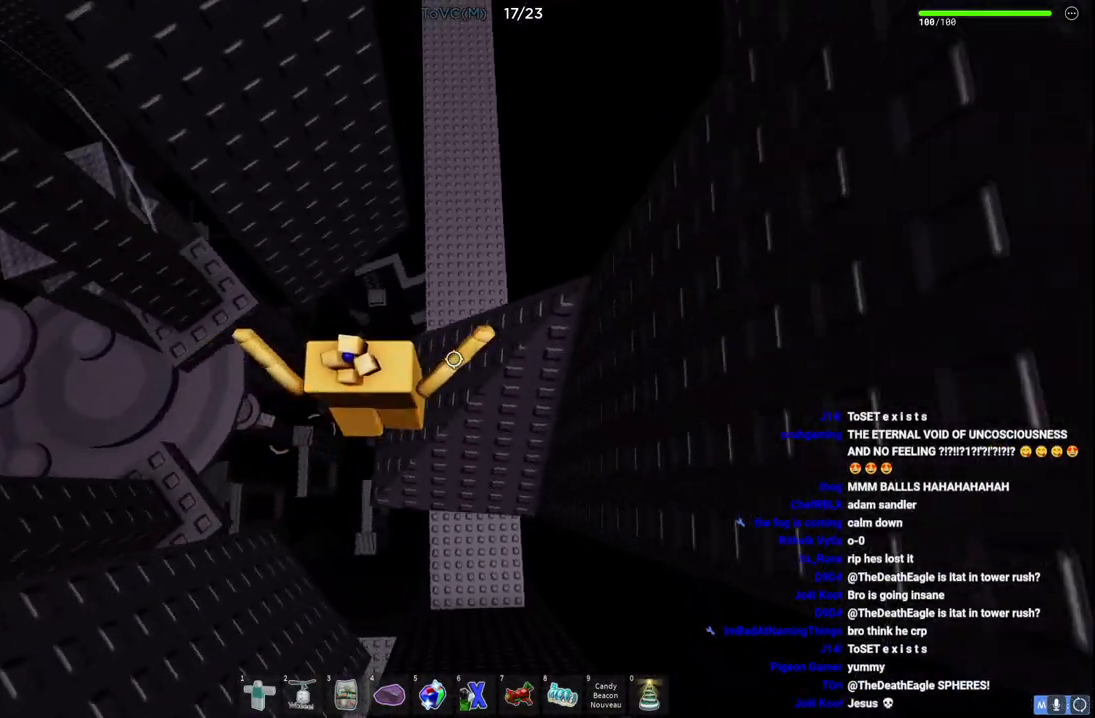
{"keys": ["a", "w"], "events": [[83, "space", "down"], [100, "w", "down"], [167, "d", "up"], [200, "space", "up"], [217, "w", "up"], [450, "a", "down"], [450, "w", "down"]]}